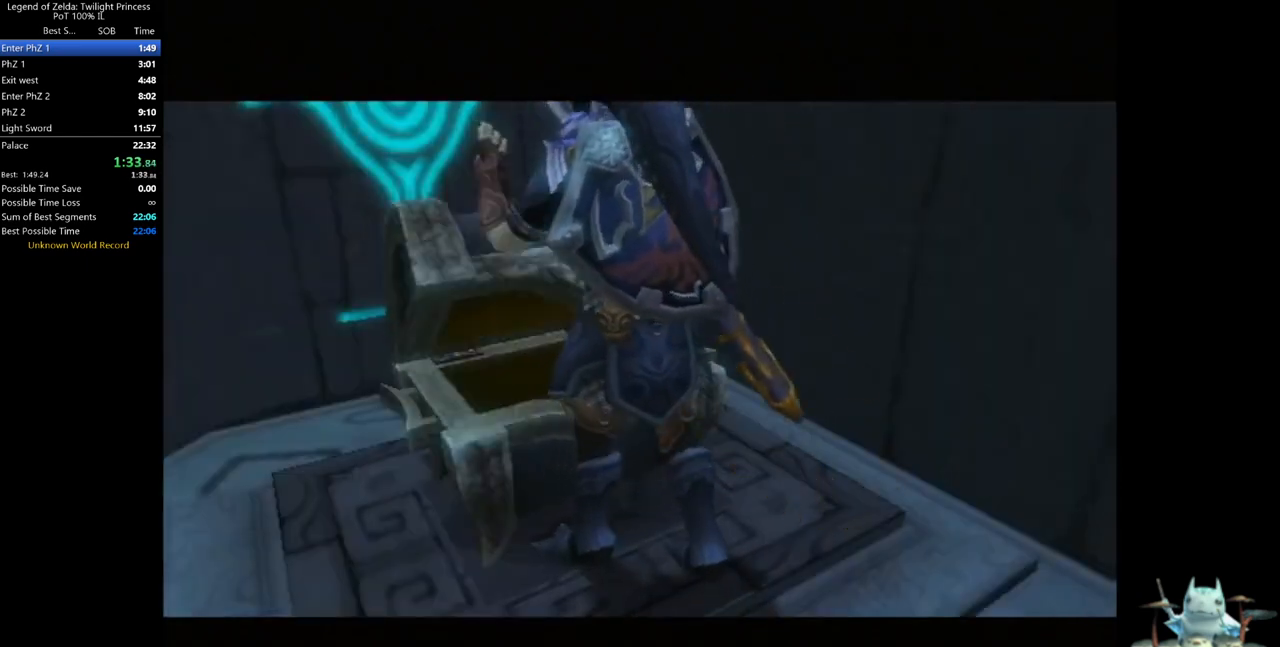
Gameplay with a controller (Nintendo layout); each line is a JSON object with the inputs held at the frame after it. "events" lists button and stick changes between this image and that frame as [ms after this image, input, new state], when the widget could be followed in between. Not read: L3 R3.
{"buttons": [], "left_stick": "center", "right_stick": "center", "events": []}
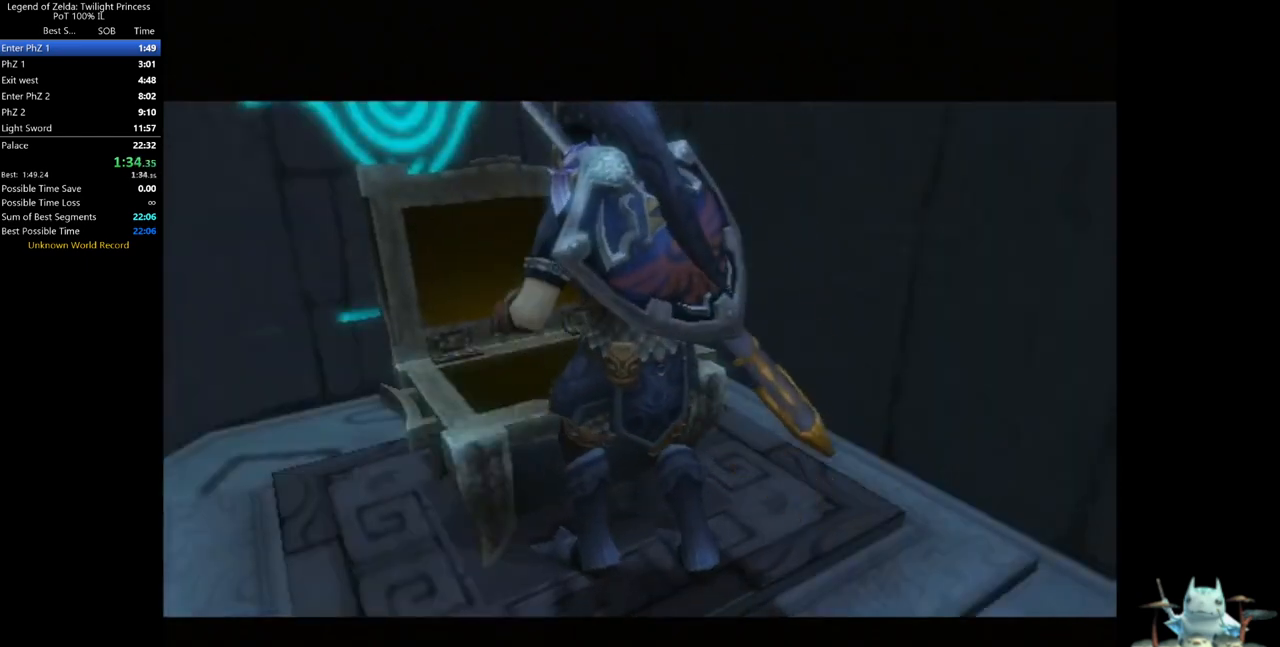
{"buttons": [], "left_stick": "center", "right_stick": "center", "events": []}
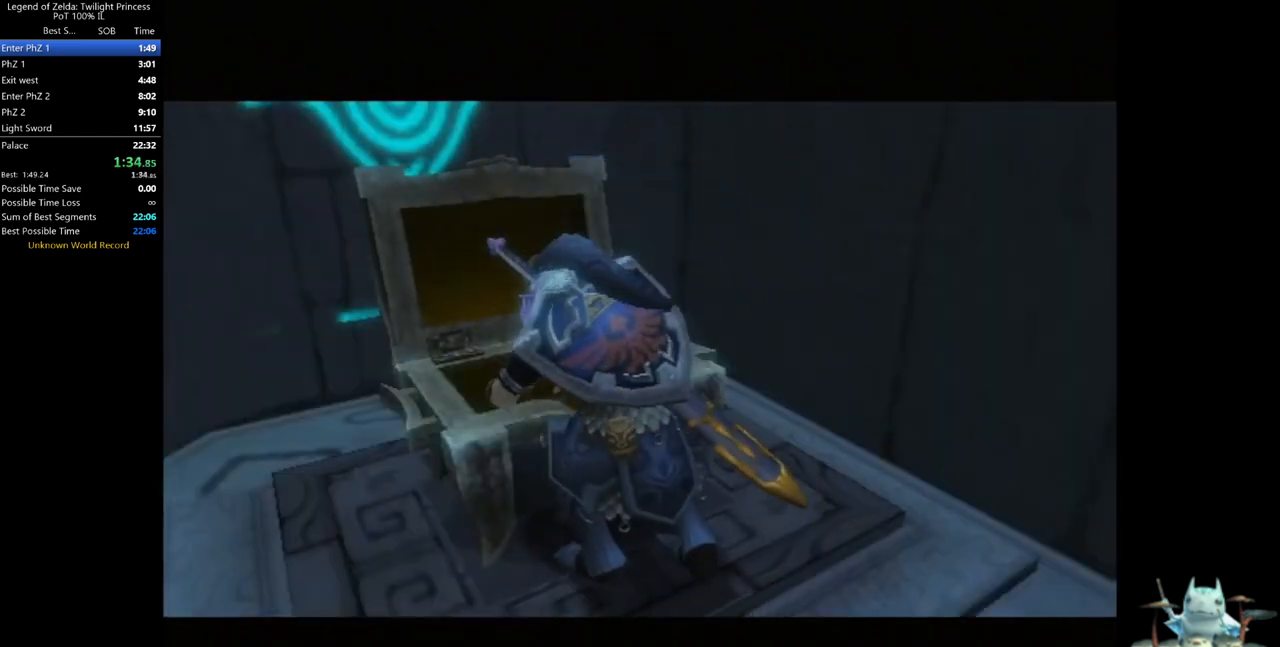
{"buttons": [], "left_stick": "center", "right_stick": "center", "events": []}
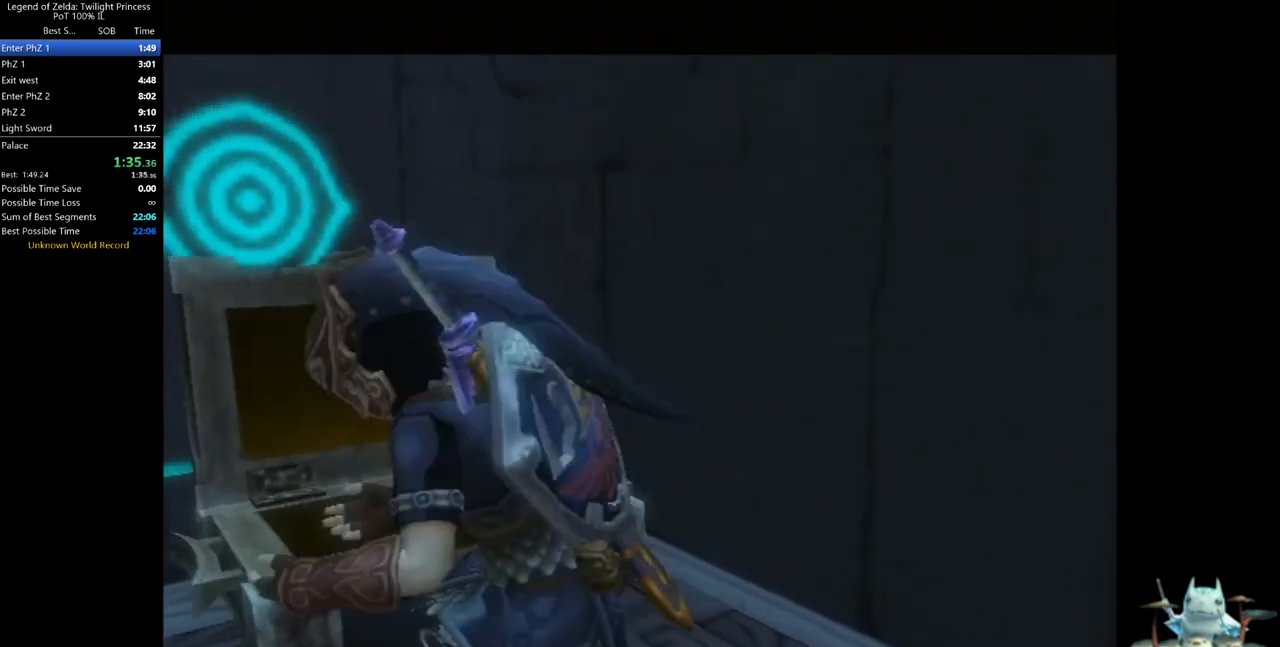
{"buttons": [], "left_stick": "center", "right_stick": "center", "events": []}
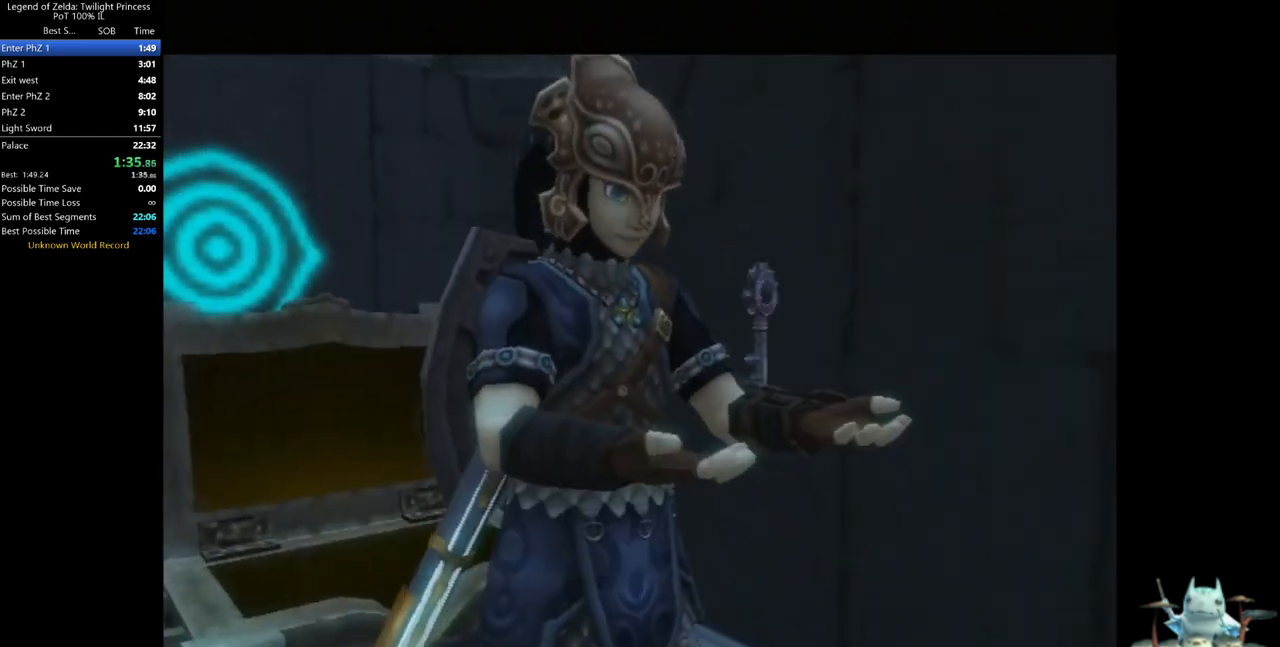
{"buttons": [], "left_stick": "center", "right_stick": "center", "events": []}
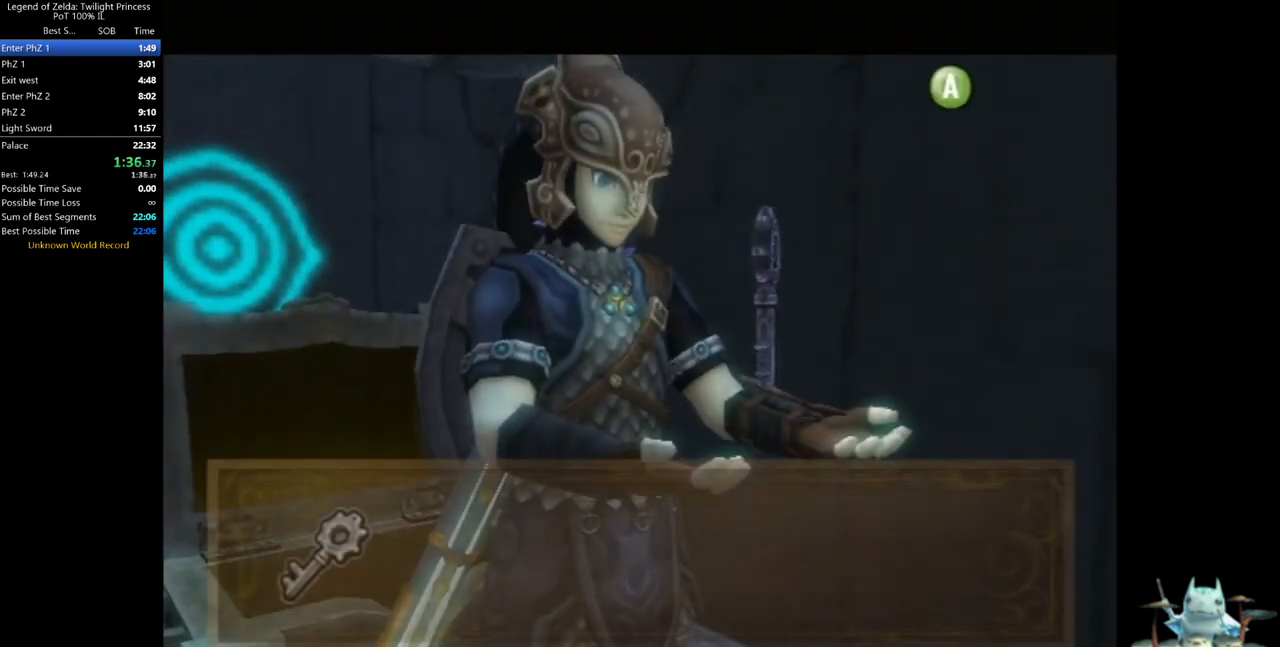
{"buttons": [], "left_stick": "center", "right_stick": "center", "events": []}
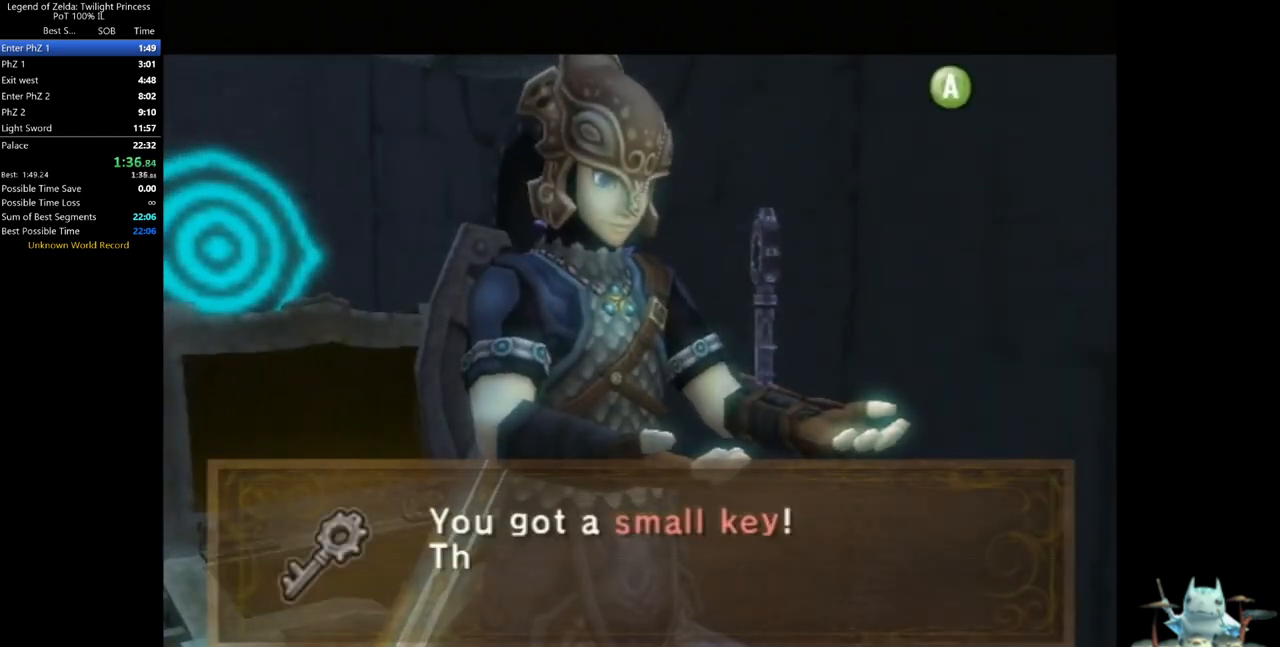
{"buttons": [], "left_stick": "center", "right_stick": "center", "events": [[333, "B", "down"], [400, "A", "down"], [400, "B", "up"], [467, "B", "down"], [500, "A", "up"], [500, "B", "up"]]}
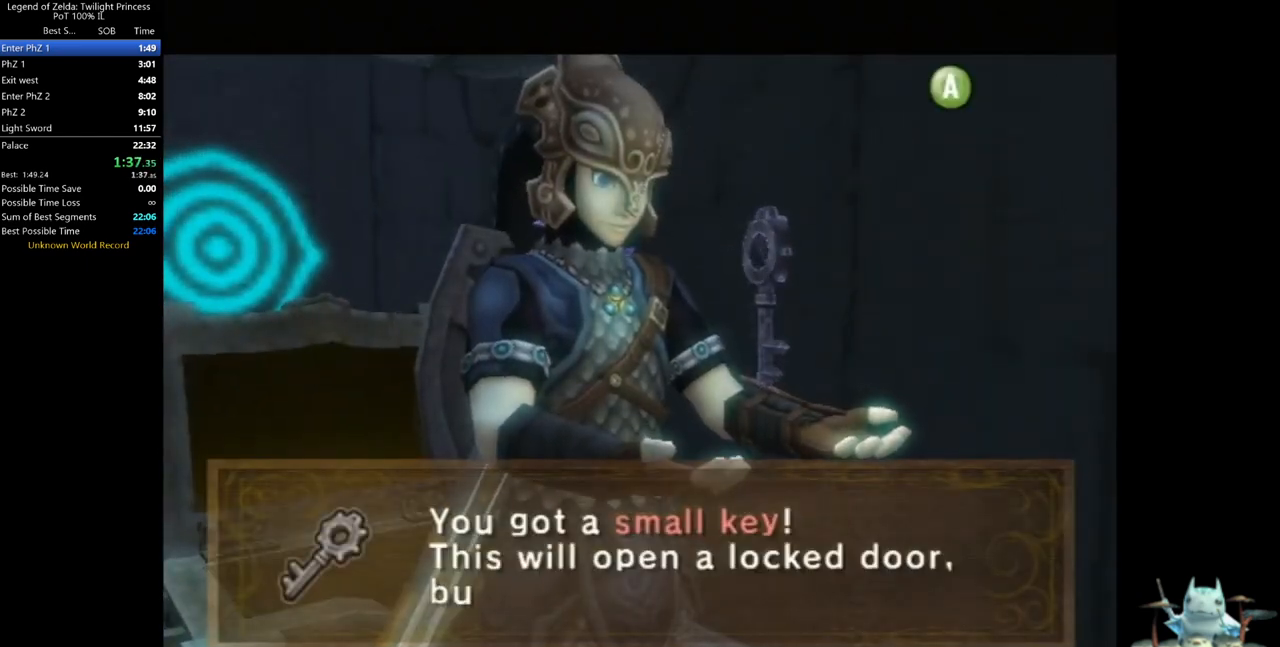
{"buttons": [], "left_stick": "center", "right_stick": "center", "events": [[33, "A", "down"], [100, "B", "down"], [133, "B", "up"], [167, "A", "up"], [233, "A", "down"], [233, "B", "down"], [267, "B", "up"], [333, "A", "up"], [367, "B", "down"], [400, "B", "up"], [433, "A", "down"], [467, "A", "up"]]}
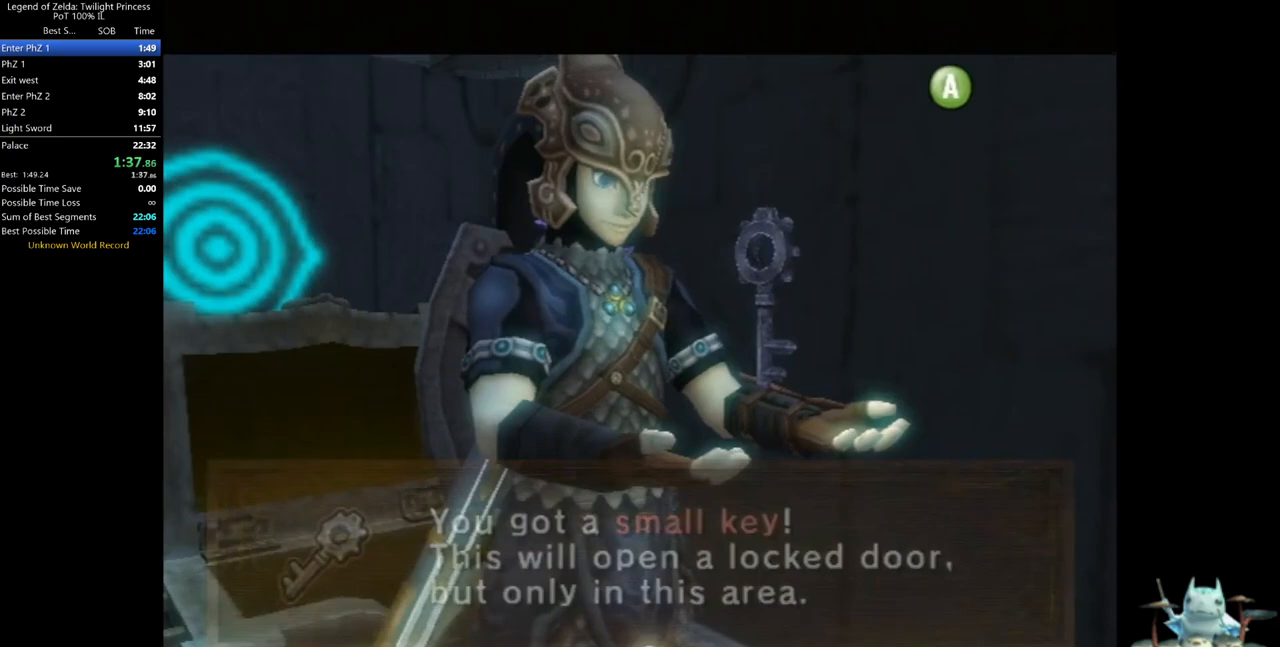
{"buttons": [], "left_stick": "up-right", "right_stick": "center", "events": [[67, "A", "down"], [67, "B", "down"], [133, "A", "up"], [133, "B", "up"], [200, "A", "down"], [233, "A", "up"], [467, "left_stick", "up-right"]]}
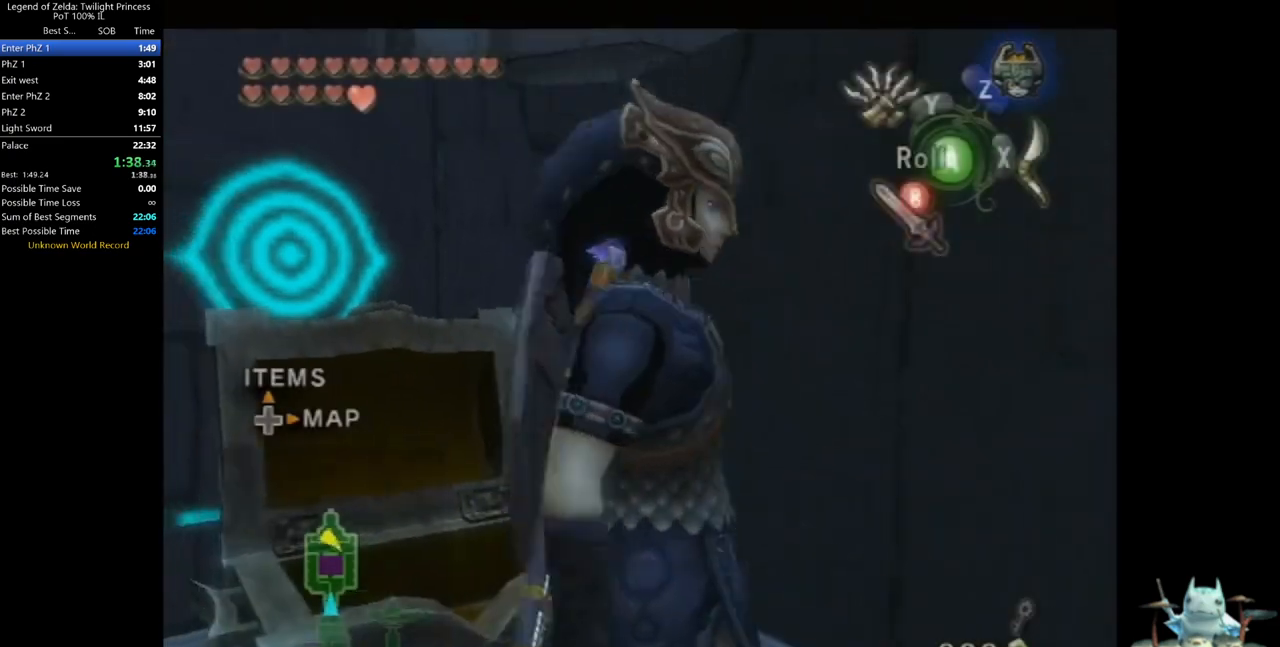
{"buttons": [], "left_stick": "center", "right_stick": "center", "events": [[100, "B", "down"], [167, "B", "up"], [167, "left_stick", "center"], [267, "left_stick", "up"], [400, "left_stick", "center"]]}
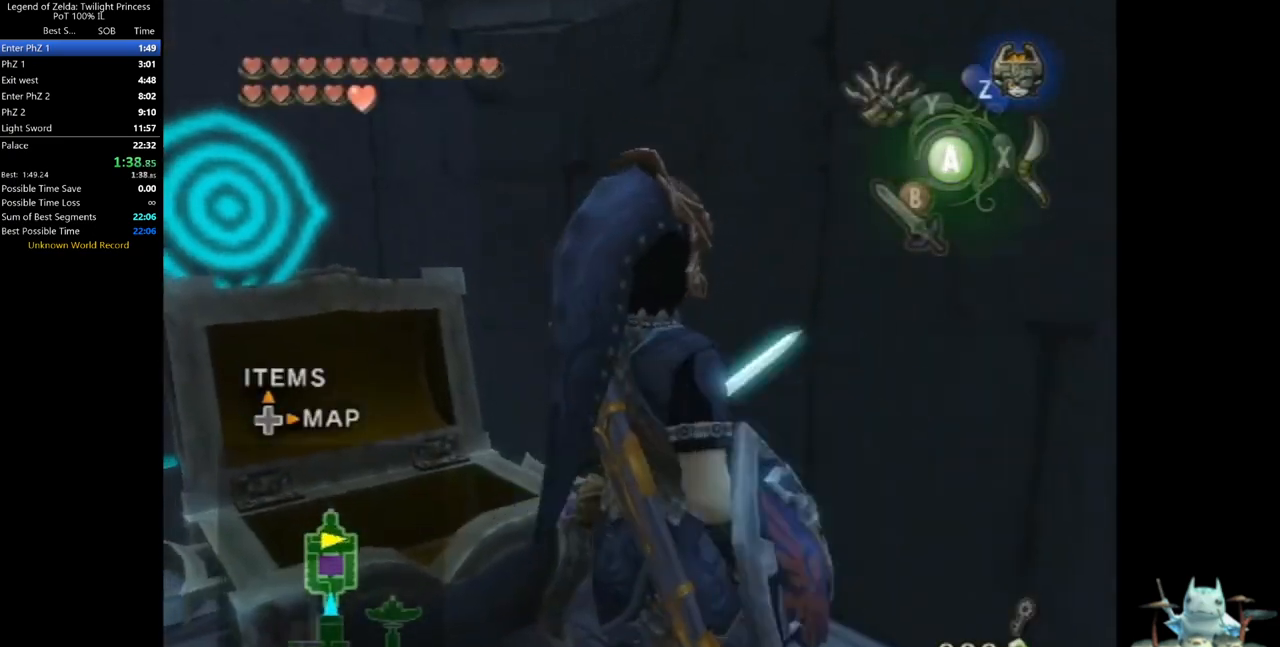
{"buttons": ["L1"], "left_stick": "center", "right_stick": "center", "events": [[100, "L1", "down"], [333, "left_stick", "left"], [367, "A", "down"], [433, "A", "up"], [433, "left_stick", "center"]]}
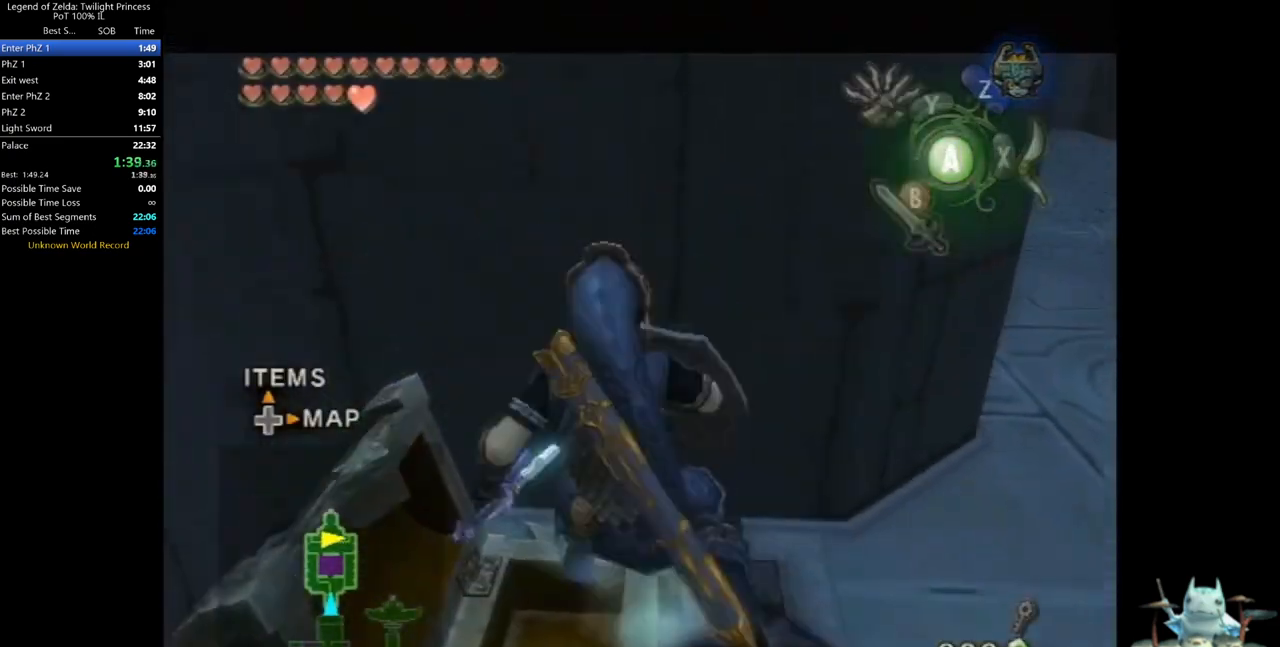
{"buttons": ["L1"], "left_stick": "center", "right_stick": "center", "events": [[200, "left_stick", "left"], [267, "A", "down"], [300, "left_stick", "center"], [333, "A", "up"], [400, "A", "down"], [467, "A", "up"]]}
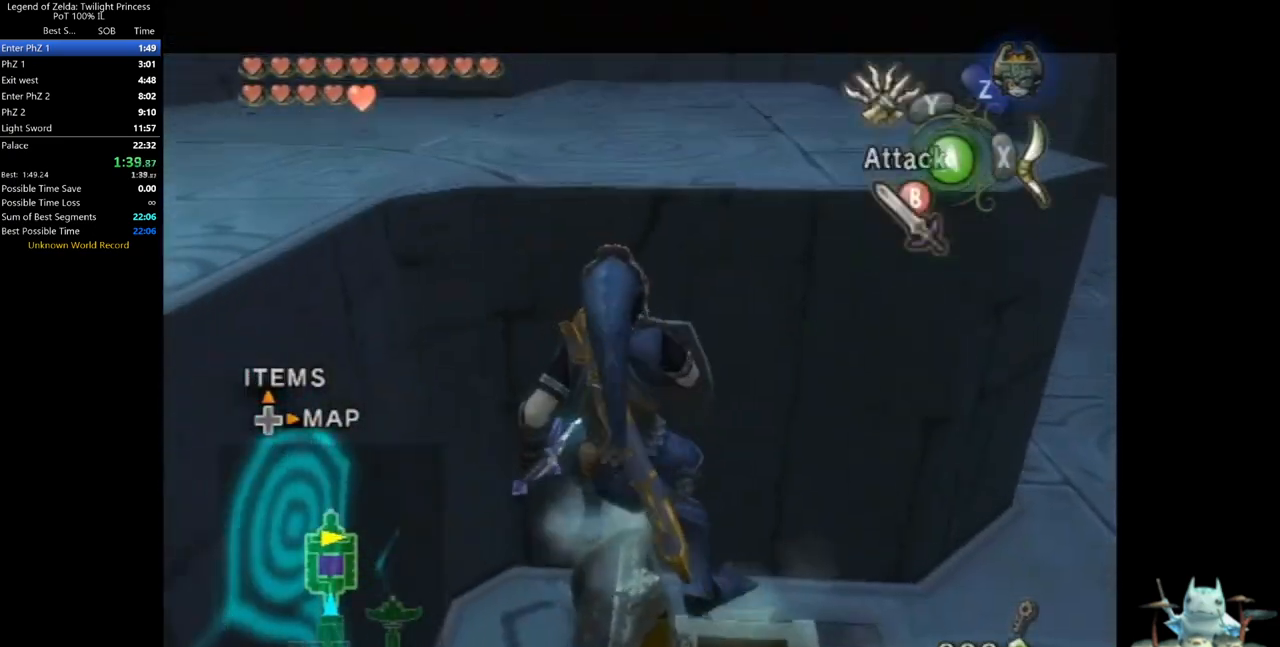
{"buttons": [], "left_stick": "left", "right_stick": "center", "events": [[33, "A", "down"], [100, "A", "up"], [167, "A", "down"], [233, "A", "up"], [433, "L1", "up"], [467, "left_stick", "left"]]}
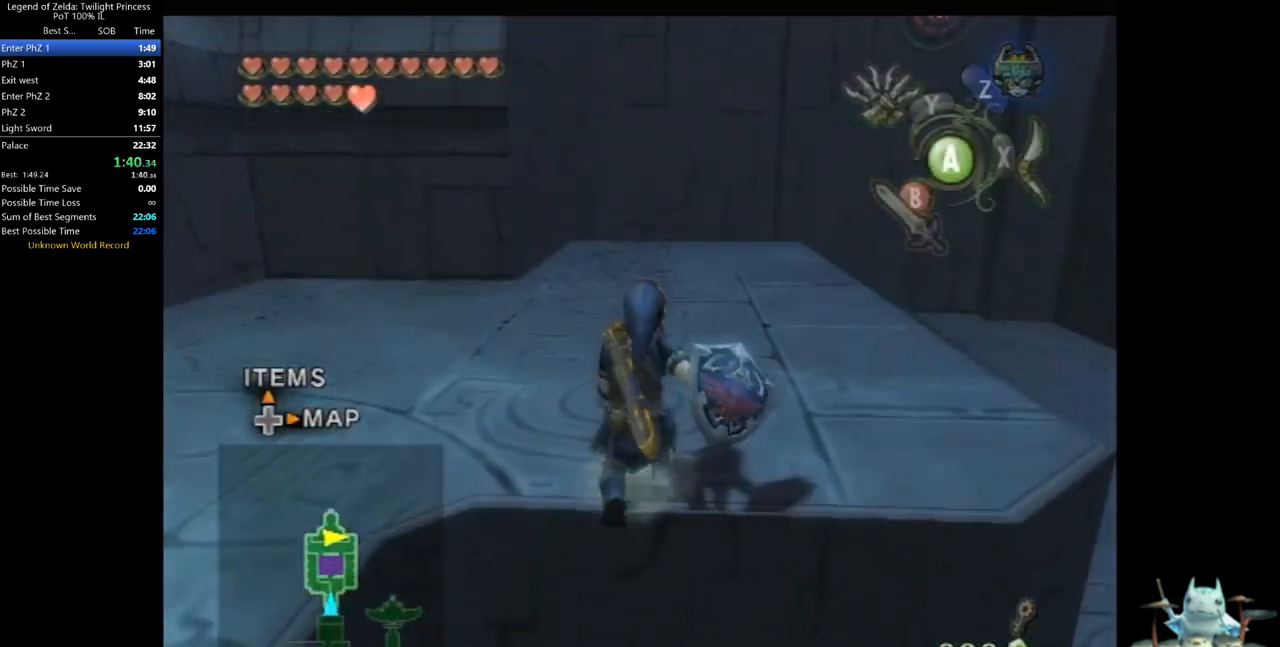
{"buttons": [], "left_stick": "up-left", "right_stick": "right", "events": [[133, "A", "down"], [200, "A", "up"], [233, "A", "down"], [267, "A", "up"], [267, "left_stick", "up-left"], [467, "right_stick", "right"]]}
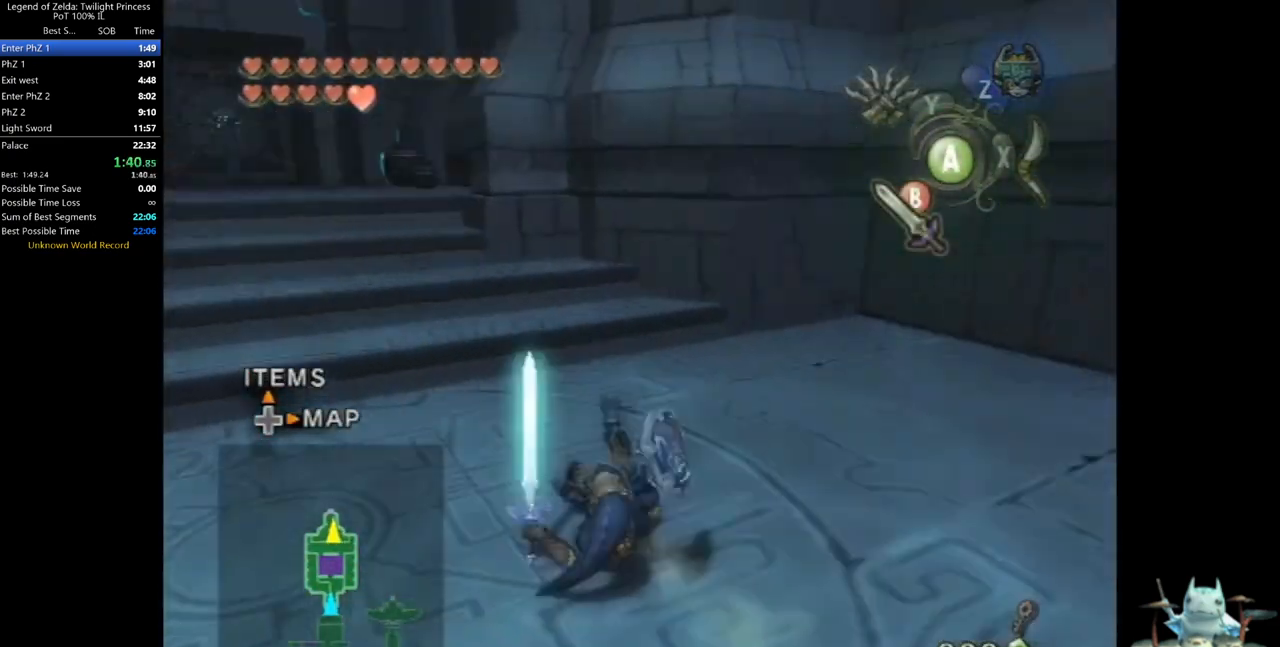
{"buttons": ["A"], "left_stick": "up", "right_stick": "center", "events": [[133, "left_stick", "up"], [133, "right_stick", "center"], [400, "A", "down"], [467, "A", "up"], [500, "A", "down"]]}
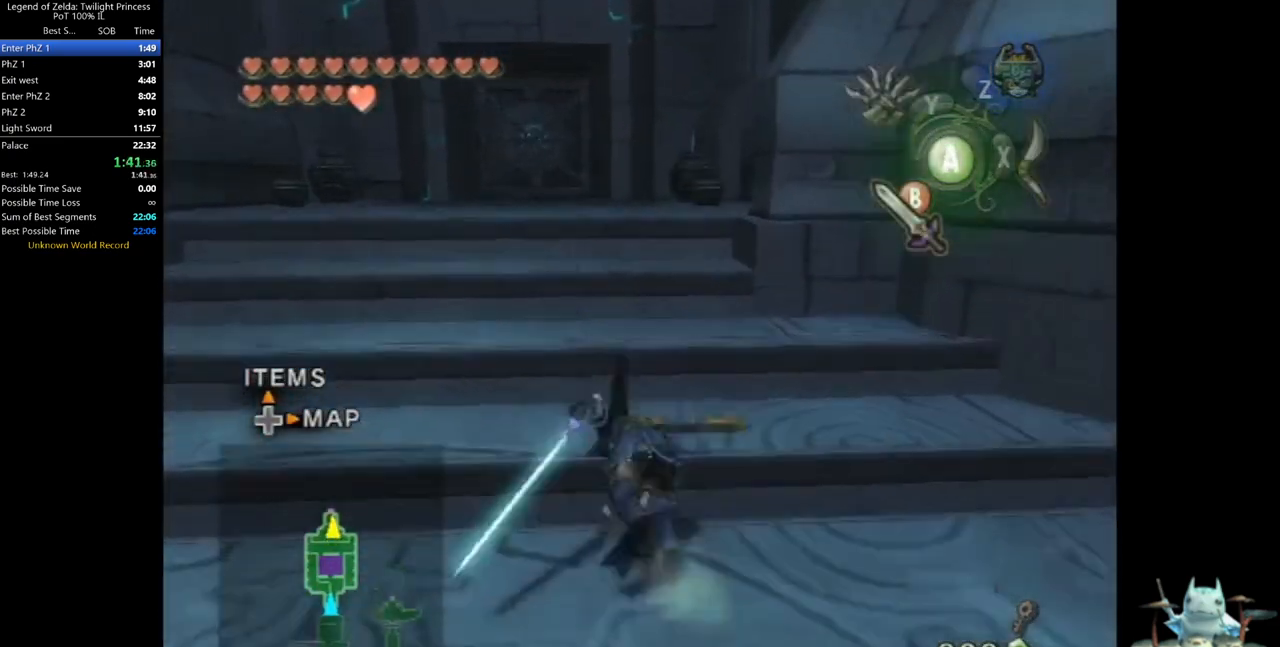
{"buttons": [], "left_stick": "up", "right_stick": "center", "events": [[33, "A", "up"]]}
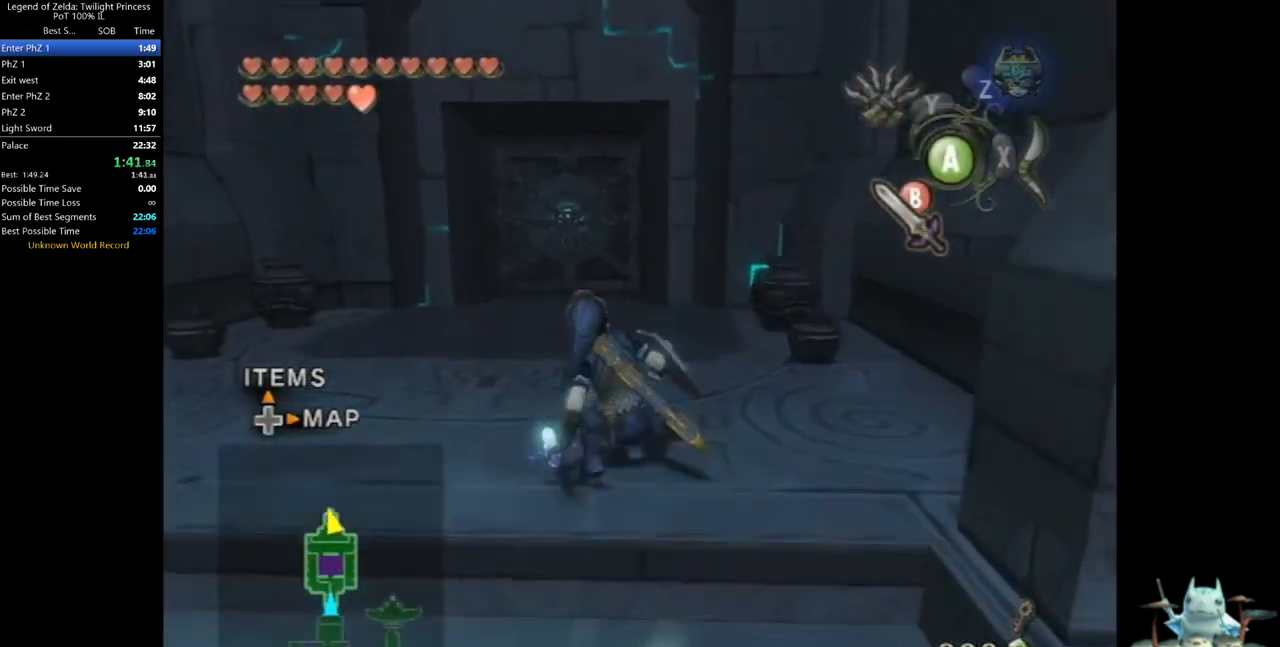
{"buttons": [], "left_stick": "up", "right_stick": "center", "events": [[100, "A", "down"], [133, "A", "up"], [167, "A", "down"], [233, "A", "up"]]}
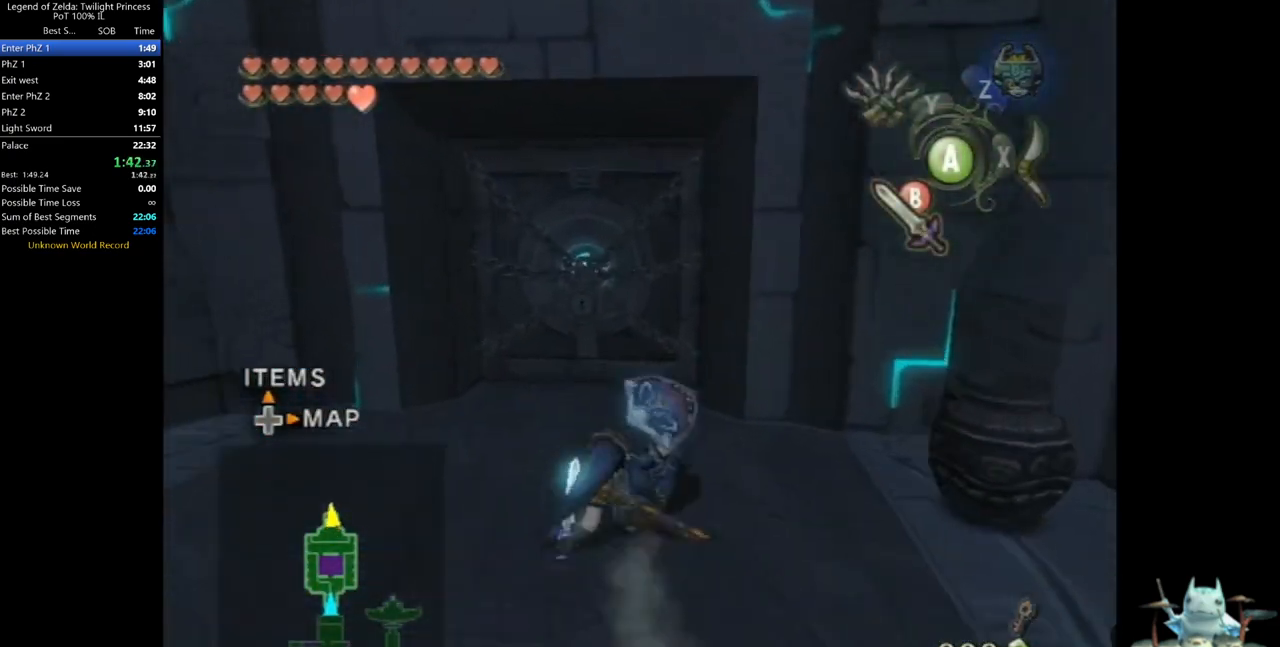
{"buttons": [], "left_stick": "center", "right_stick": "center", "events": [[400, "left_stick", "center"], [467, "A", "down"], [500, "A", "up"]]}
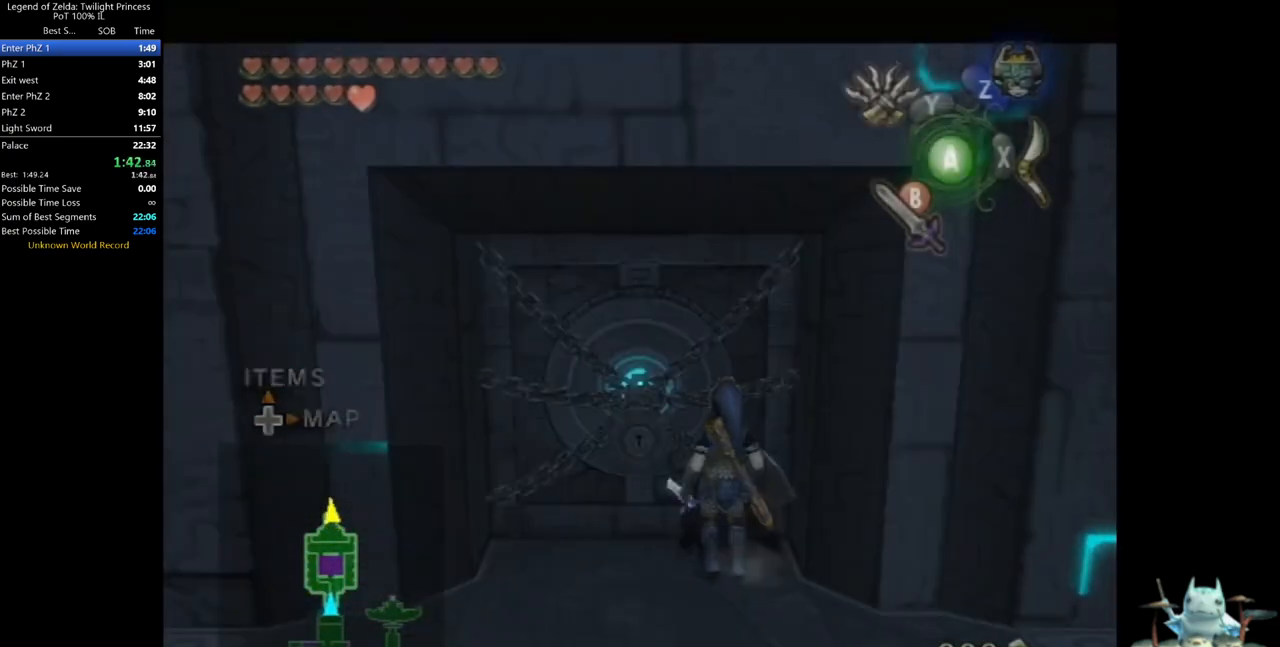
{"buttons": [], "left_stick": "center", "right_stick": "center", "events": [[67, "A", "down"], [133, "A", "up"], [167, "A", "down"], [233, "A", "up"]]}